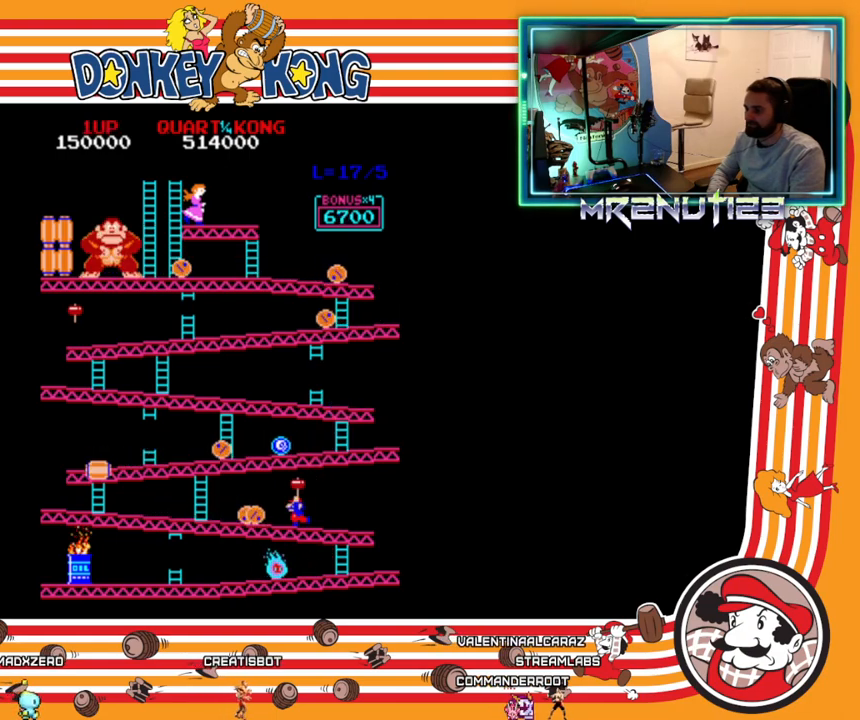
Gameplay with a controller (Nintendo layout); each line is a JSON object with the inputs held at the frame after it. "events" lists button and stick changes between this image and that frame as [ms after this image, input, new state], when the widget could be followed in between. Not read: B L3 R3.
{"buttons": [], "events": []}
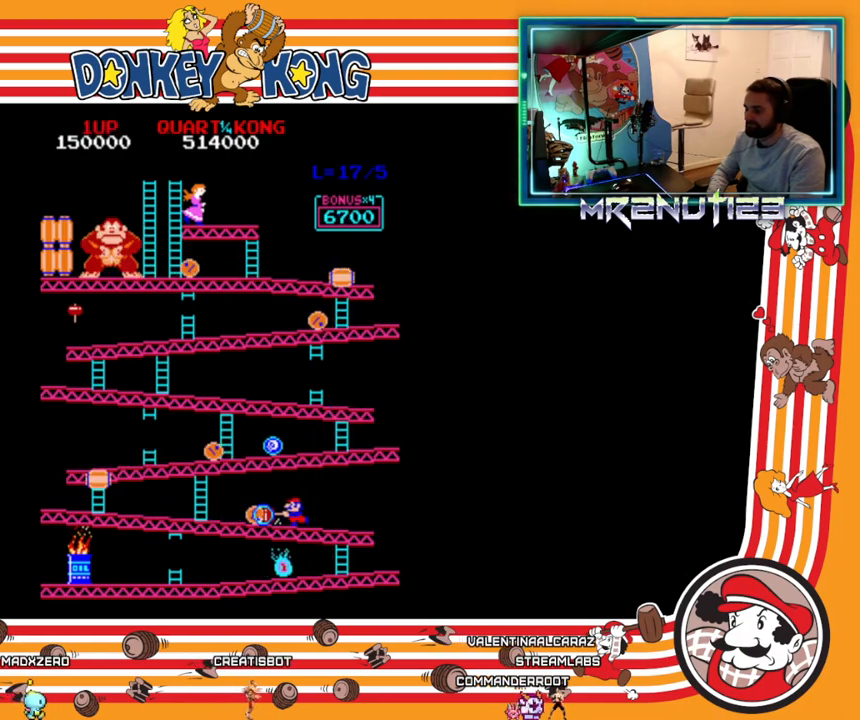
{"buttons": [], "events": []}
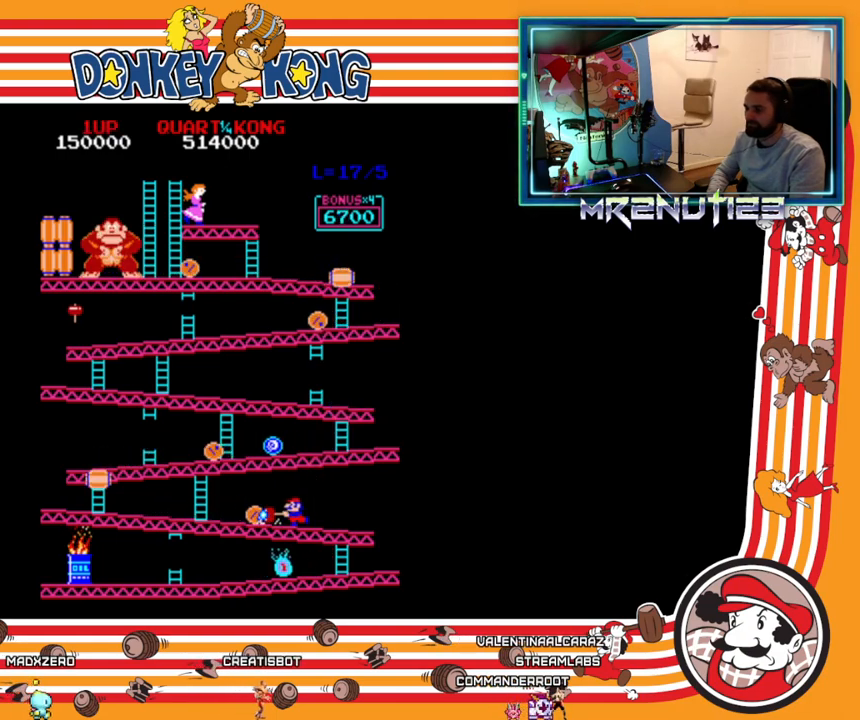
{"buttons": [], "events": []}
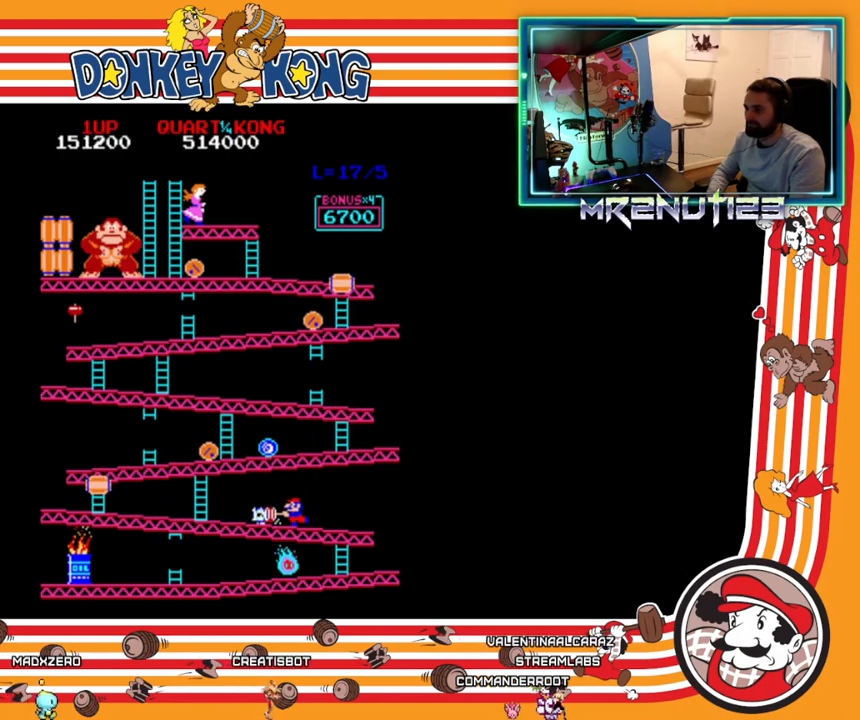
{"buttons": ["DPAD_LEFT"], "events": [[83, "DPAD_LEFT", "down"], [183, "A", "down"], [217, "A", "up"], [333, "A", "down"], [350, "A", "up"], [450, "A", "down"], [483, "A", "up"]]}
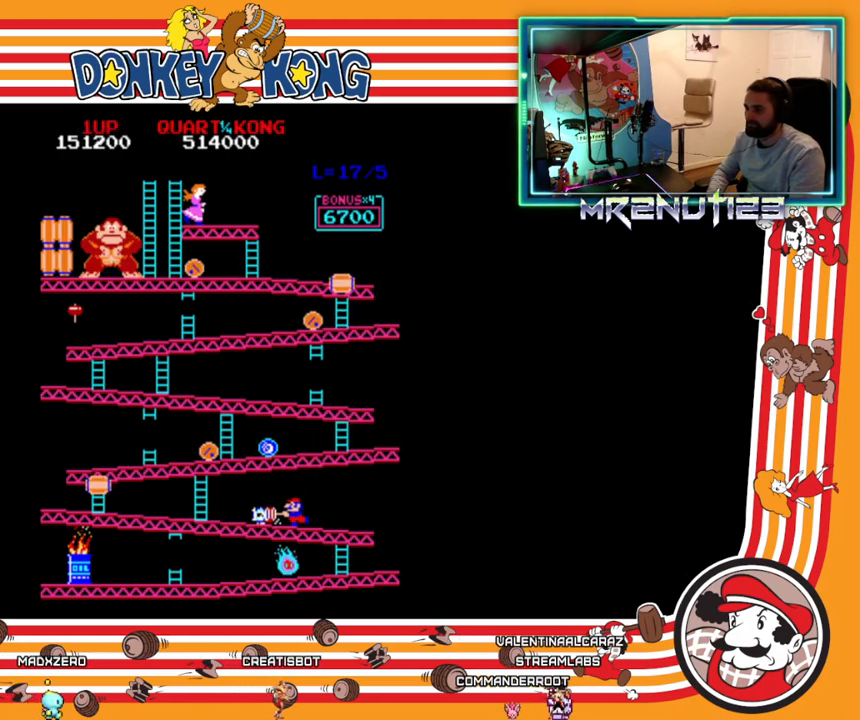
{"buttons": ["DPAD_LEFT"], "events": []}
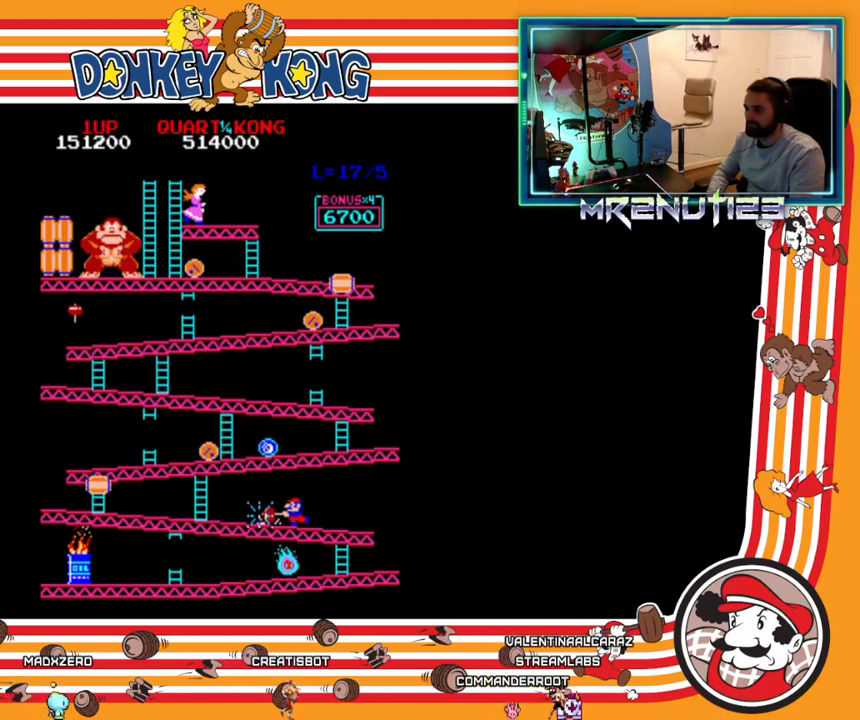
{"buttons": ["DPAD_RIGHT"], "events": [[233, "DPAD_LEFT", "up"], [250, "DPAD_RIGHT", "down"]]}
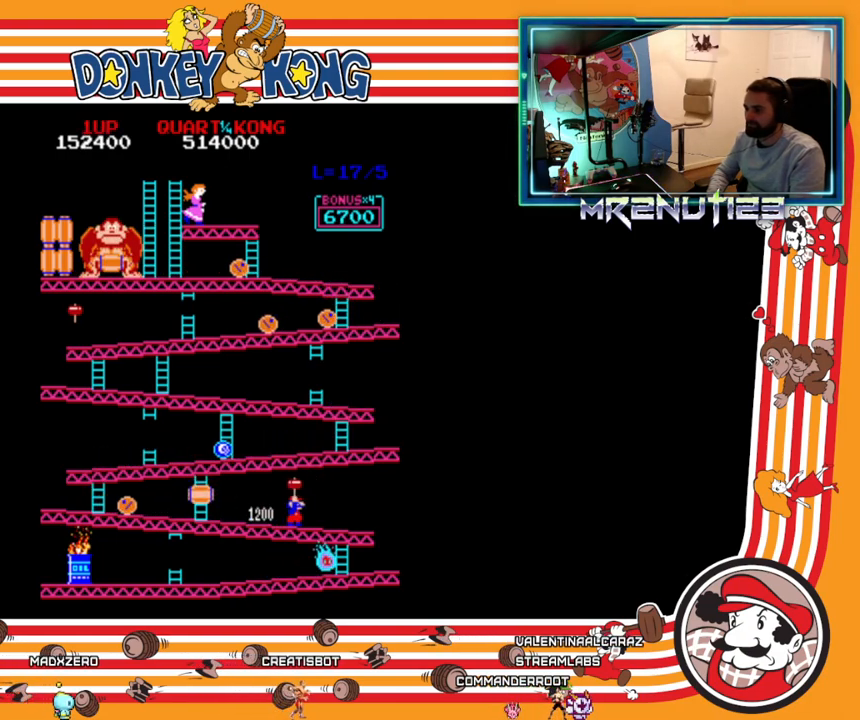
{"buttons": ["DPAD_LEFT"], "events": [[33, "DPAD_RIGHT", "up"], [50, "DPAD_LEFT", "down"]]}
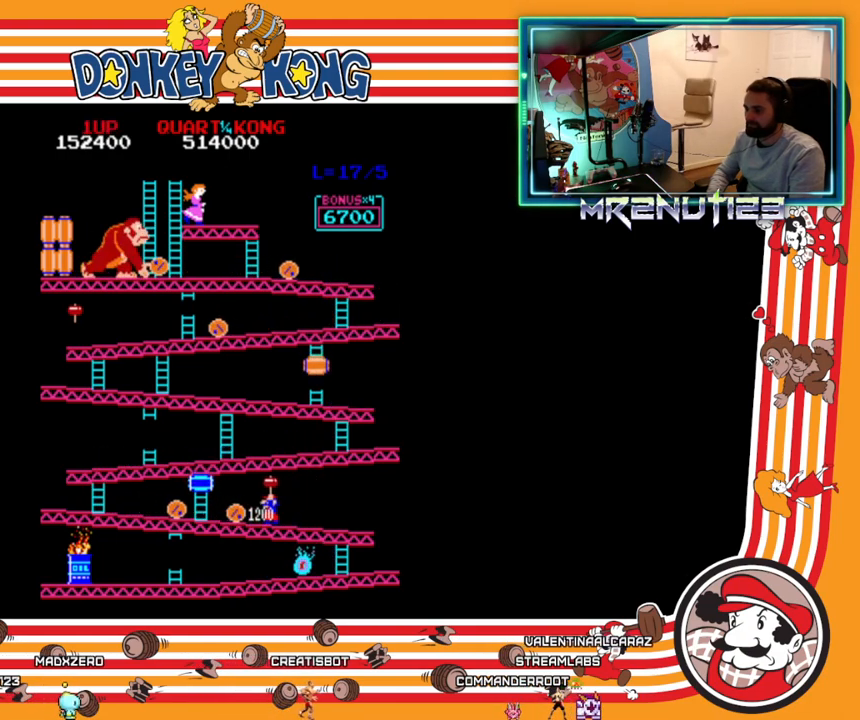
{"buttons": [], "events": [[17, "DPAD_LEFT", "up"], [33, "A", "down"], [83, "A", "up"], [150, "A", "down"], [217, "A", "up"], [417, "A", "down"], [467, "A", "up"]]}
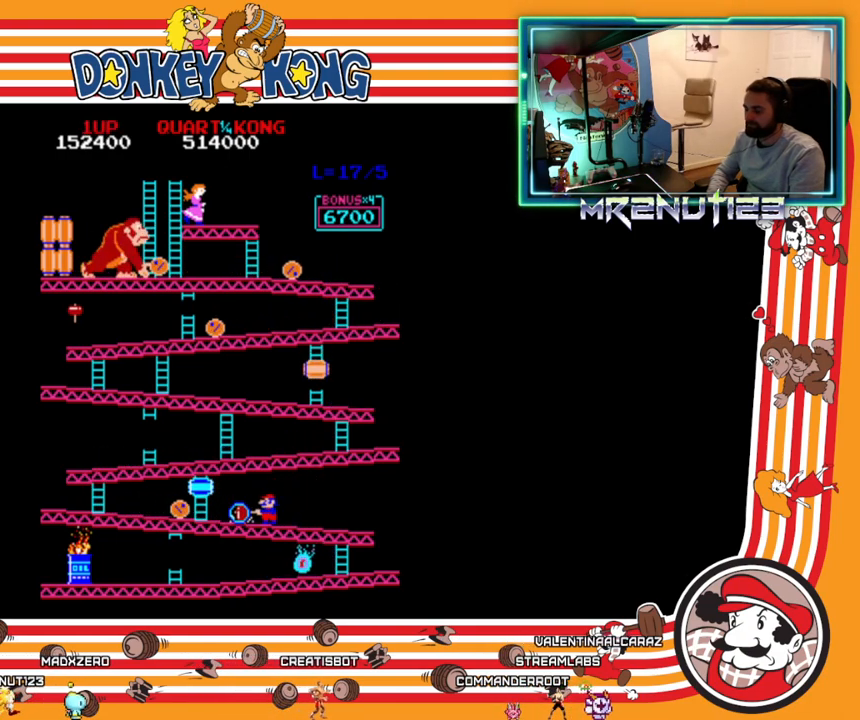
{"buttons": [], "events": []}
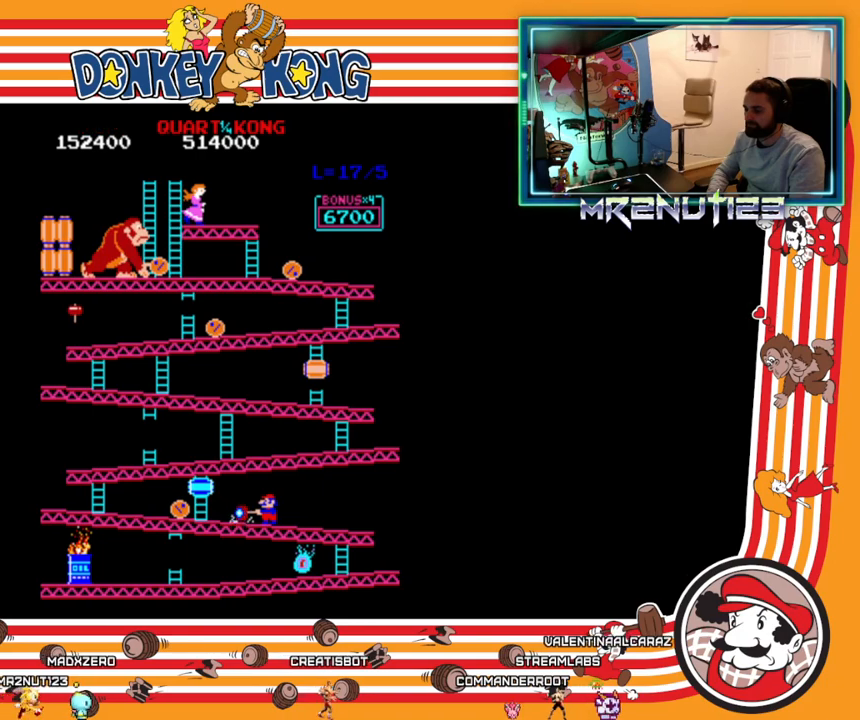
{"buttons": ["DPAD_LEFT"], "events": [[217, "DPAD_LEFT", "down"]]}
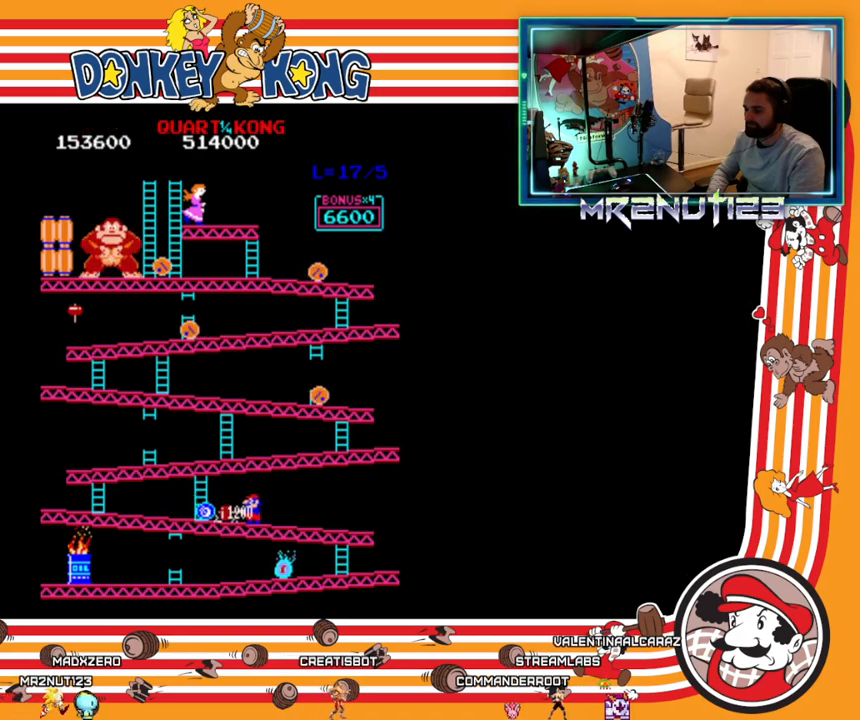
{"buttons": [], "events": [[33, "DPAD_LEFT", "up"], [200, "A", "down"], [267, "A", "up"], [333, "A", "down"], [400, "A", "up"]]}
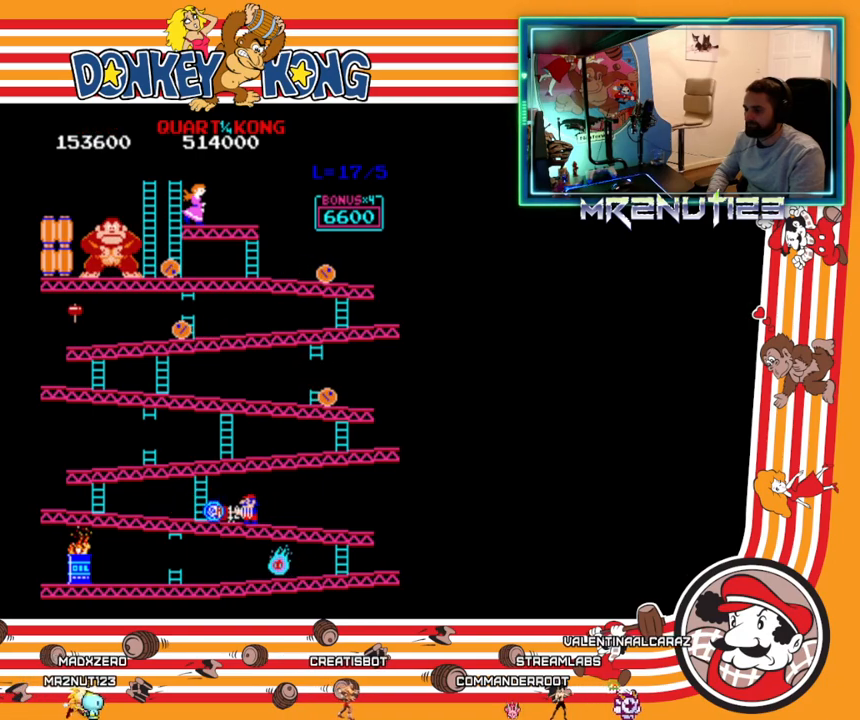
{"buttons": [], "events": [[317, "A", "down"], [367, "A", "up"]]}
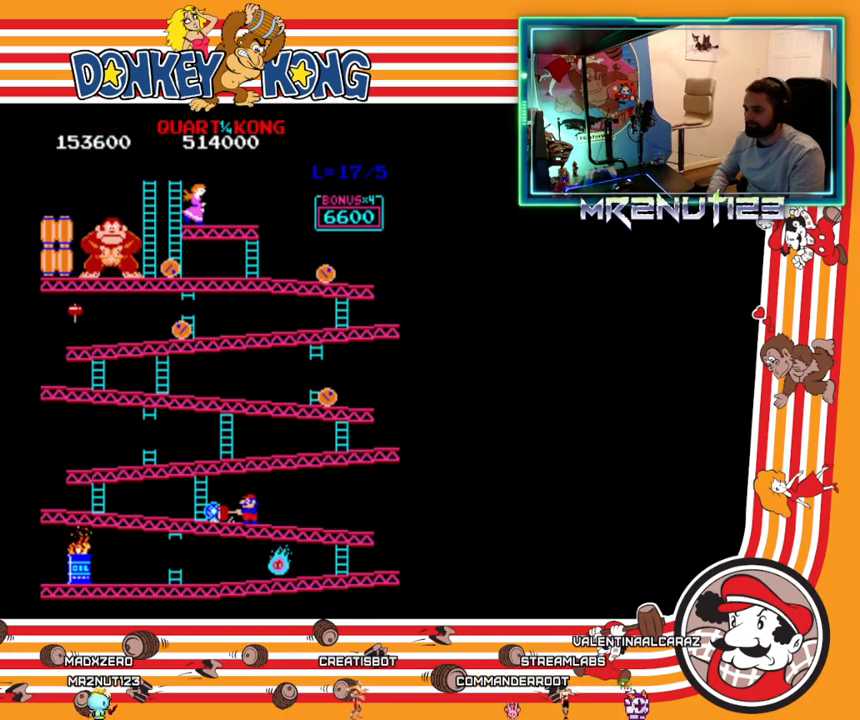
{"buttons": [], "events": [[50, "A", "down"], [100, "A", "up"], [167, "A", "down"], [217, "A", "up"], [267, "A", "down"], [333, "A", "up"]]}
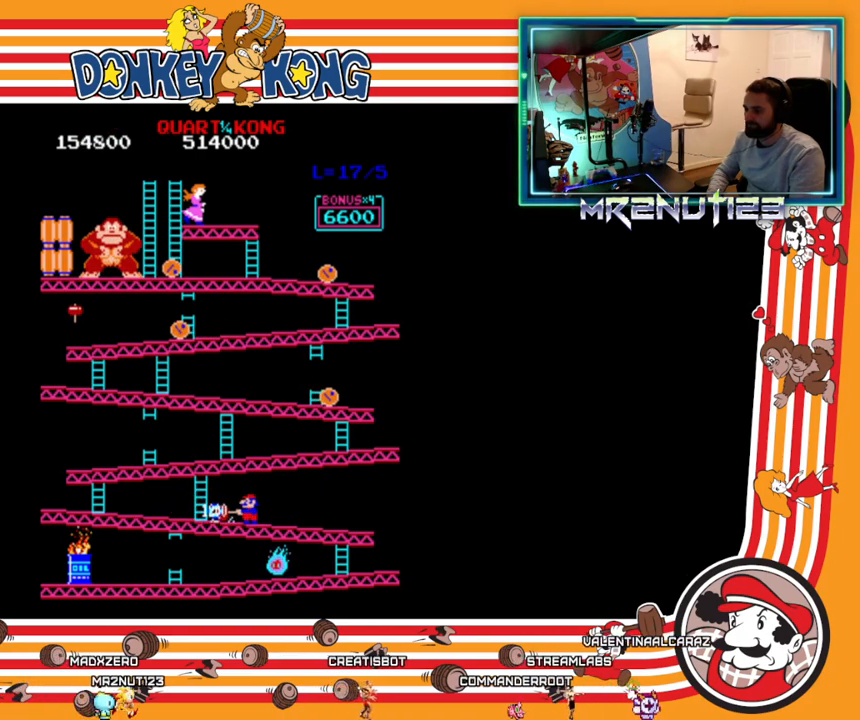
{"buttons": ["DPAD_LEFT"], "events": [[33, "DPAD_LEFT", "down"], [83, "A", "down"], [117, "A", "up"], [217, "A", "down"], [250, "A", "up"]]}
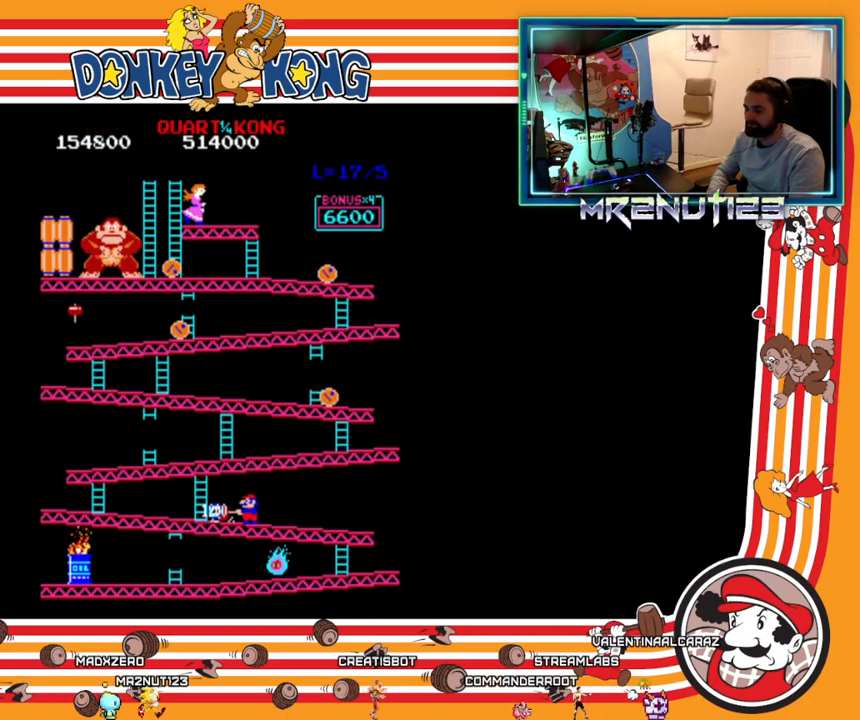
{"buttons": ["DPAD_LEFT"], "events": []}
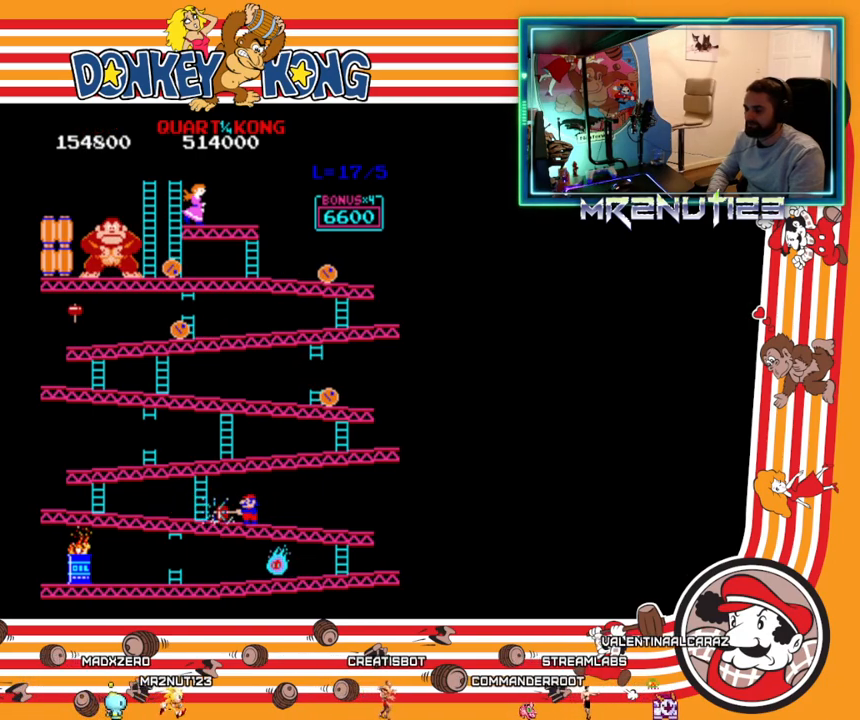
{"buttons": ["DPAD_RIGHT"], "events": [[317, "DPAD_LEFT", "up"], [333, "DPAD_RIGHT", "down"]]}
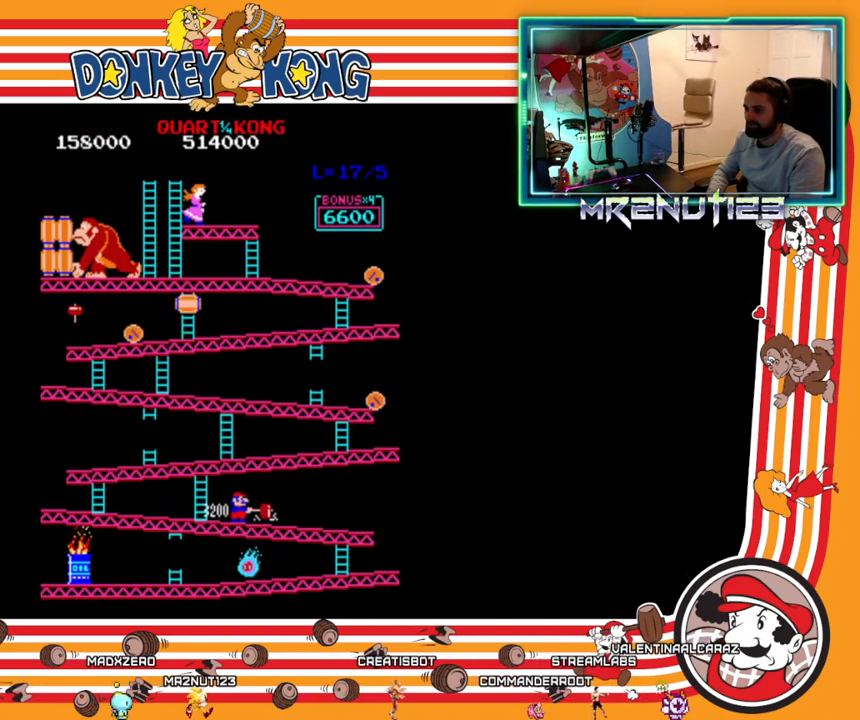
{"buttons": ["DPAD_LEFT"], "events": [[33, "DPAD_RIGHT", "up"], [267, "DPAD_LEFT", "down"]]}
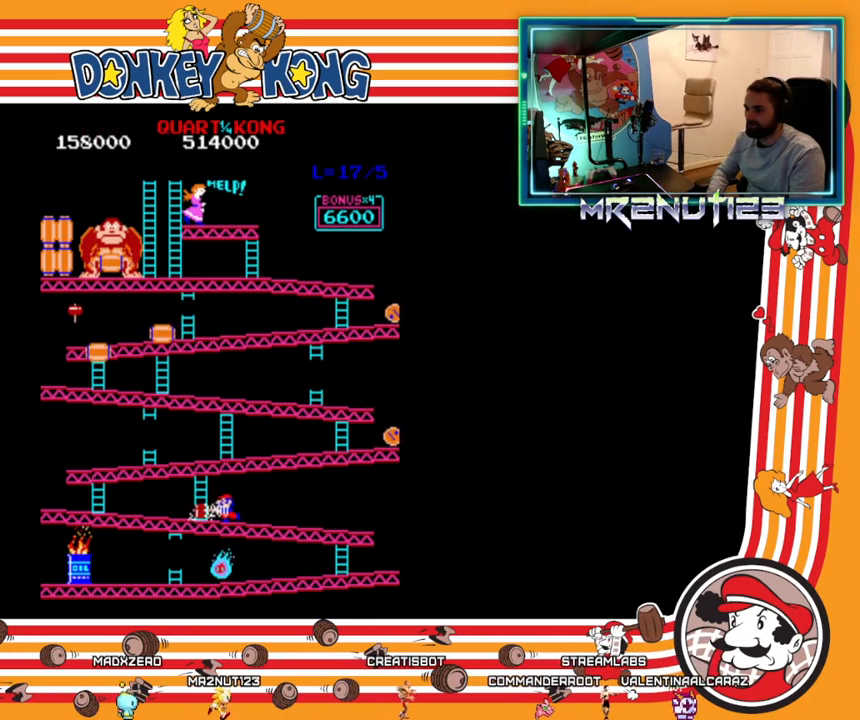
{"buttons": ["DPAD_RIGHT"], "events": [[33, "DPAD_LEFT", "up"], [67, "DPAD_RIGHT", "down"]]}
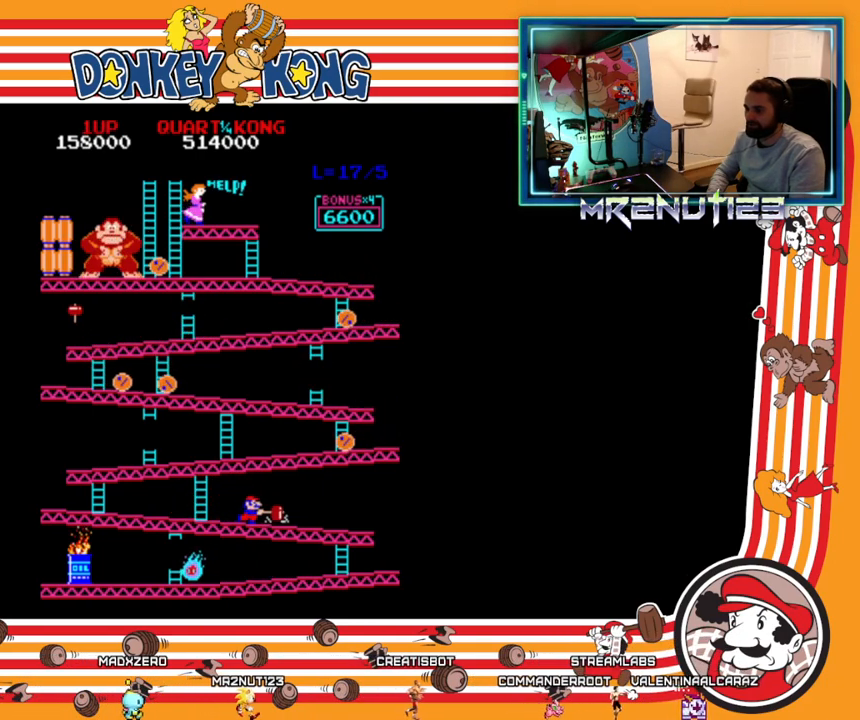
{"buttons": ["DPAD_LEFT"], "events": [[467, "DPAD_RIGHT", "up"], [500, "DPAD_LEFT", "down"]]}
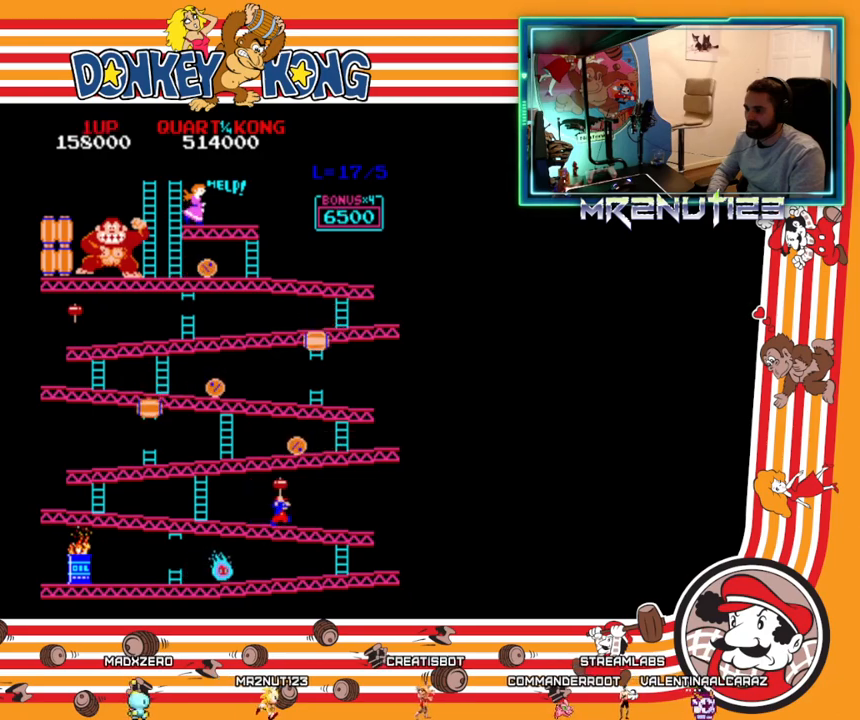
{"buttons": ["DPAD_LEFT"], "events": [[200, "DPAD_LEFT", "up"], [200, "DPAD_RIGHT", "down"], [450, "DPAD_RIGHT", "up"], [483, "DPAD_LEFT", "down"]]}
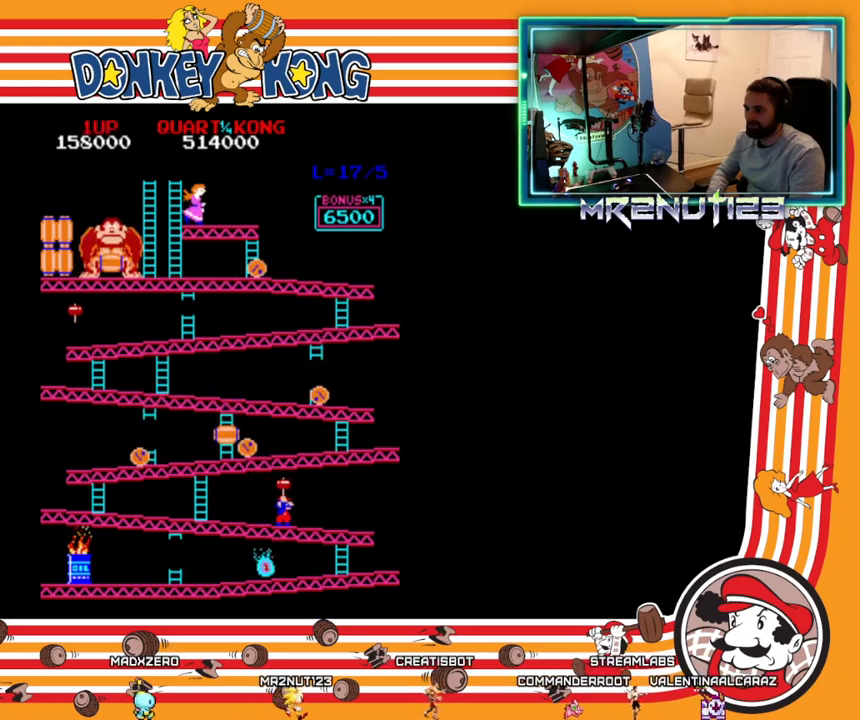
{"buttons": ["DPAD_LEFT"], "events": []}
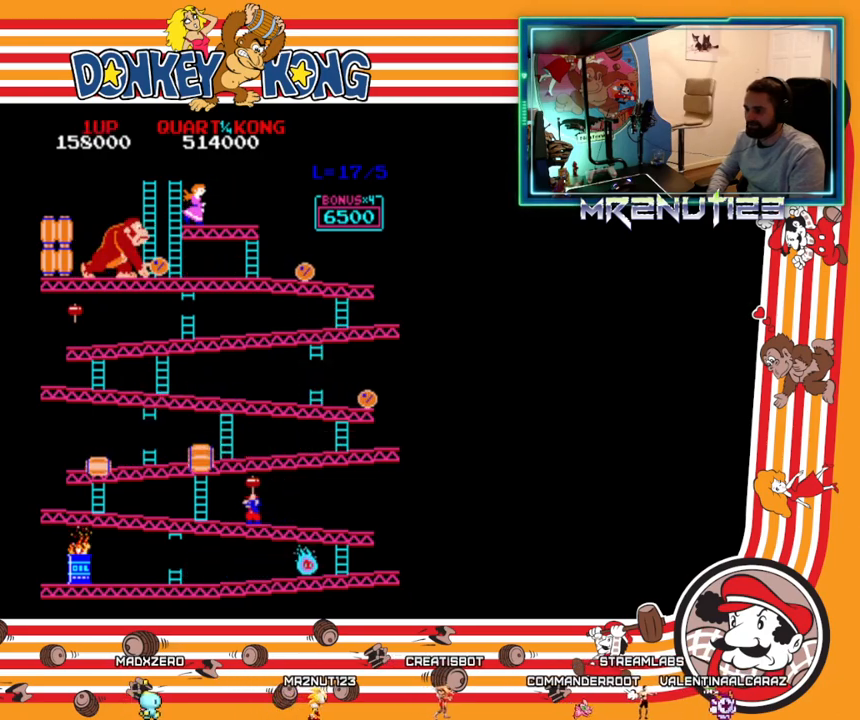
{"buttons": ["A"], "events": [[333, "DPAD_LEFT", "up"], [467, "A", "down"]]}
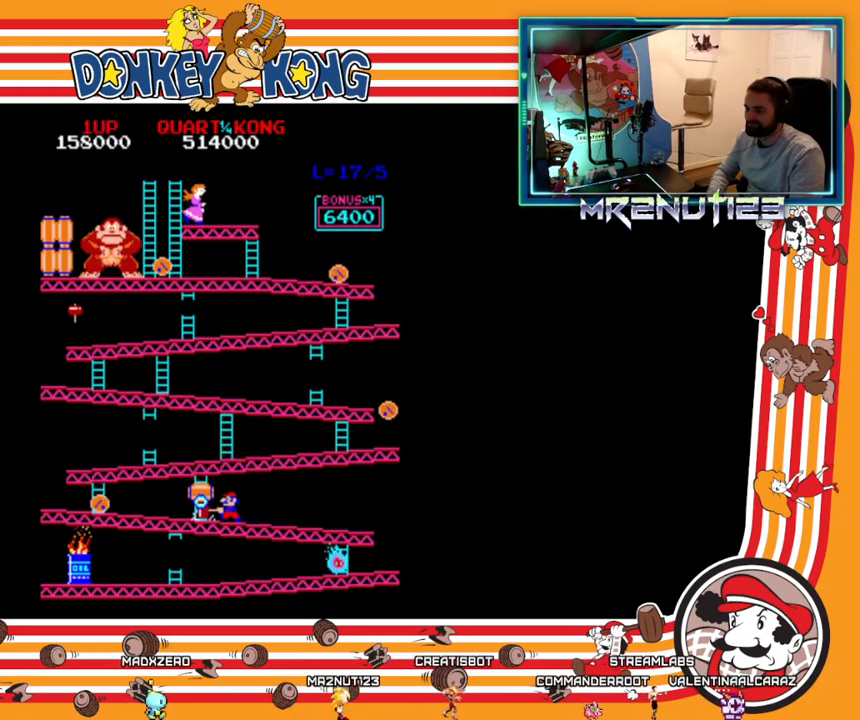
{"buttons": [], "events": [[17, "A", "up"], [100, "A", "down"], [183, "A", "up"]]}
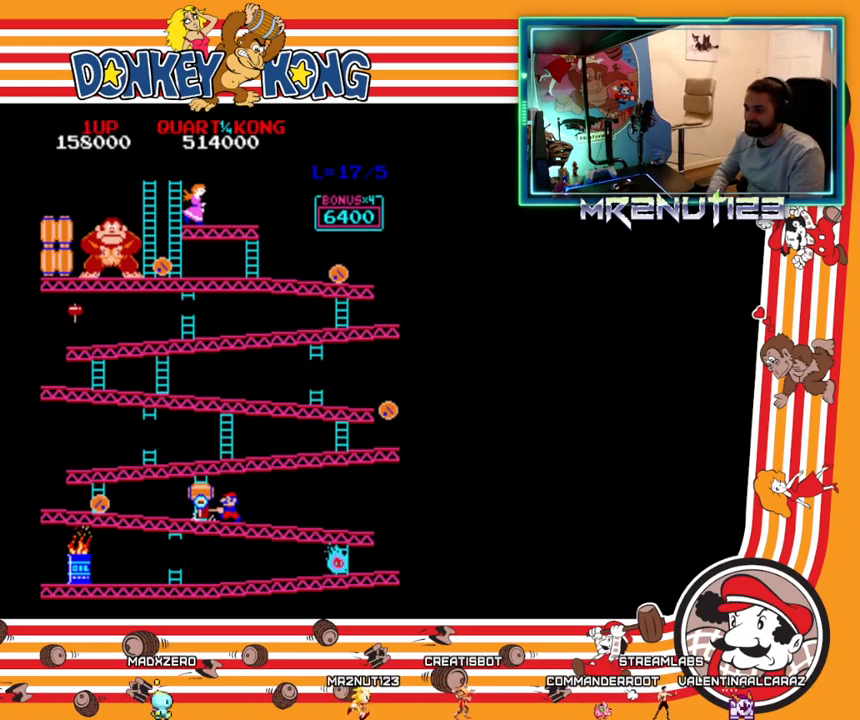
{"buttons": ["A"], "events": [[50, "A", "down"], [100, "A", "up"], [167, "A", "down"], [217, "A", "up"], [267, "A", "down"], [317, "A", "up"], [383, "A", "down"], [433, "A", "up"], [500, "A", "down"]]}
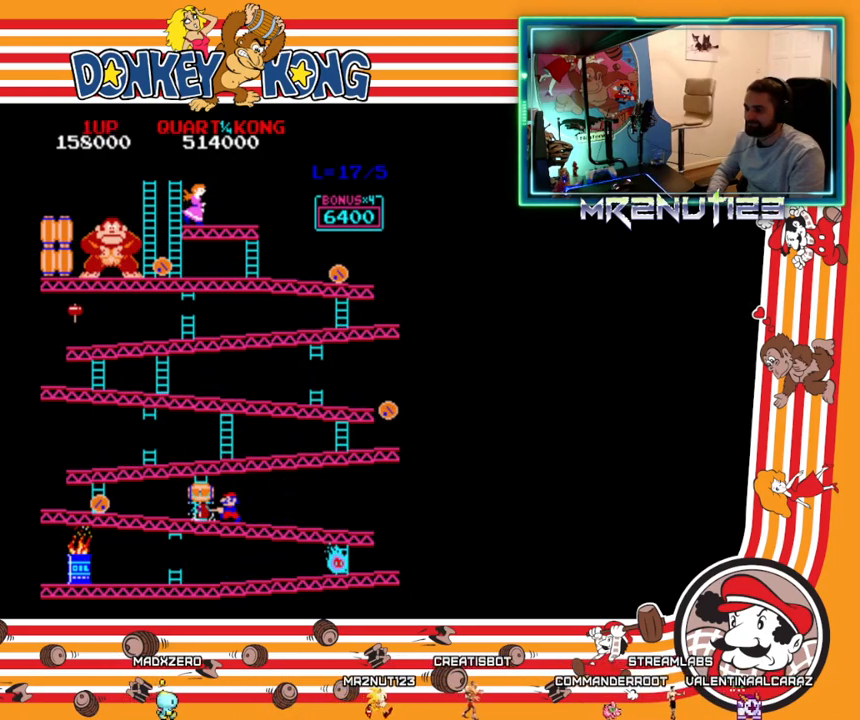
{"buttons": [], "events": [[50, "A", "up"], [117, "A", "down"], [167, "A", "up"], [367, "A", "down"], [417, "A", "up"]]}
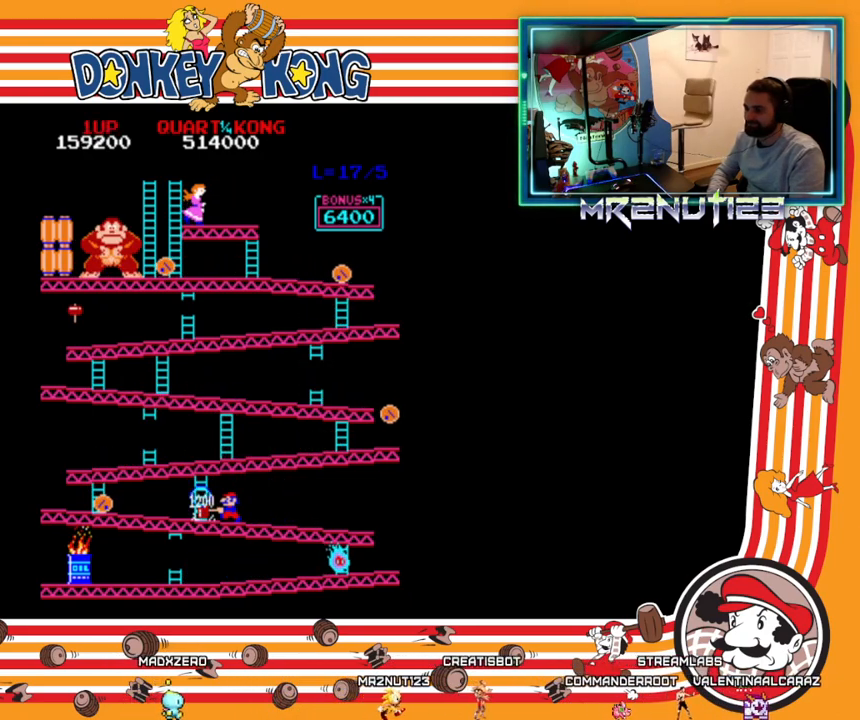
{"buttons": ["DPAD_LEFT"], "events": [[233, "A", "down"], [283, "A", "up"], [417, "DPAD_LEFT", "down"]]}
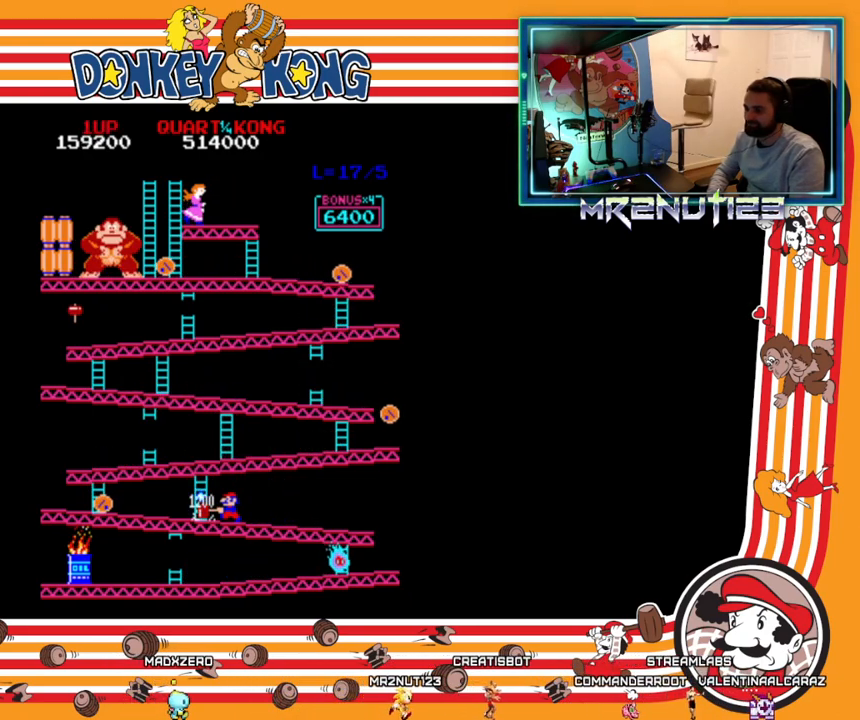
{"buttons": ["DPAD_LEFT"], "events": []}
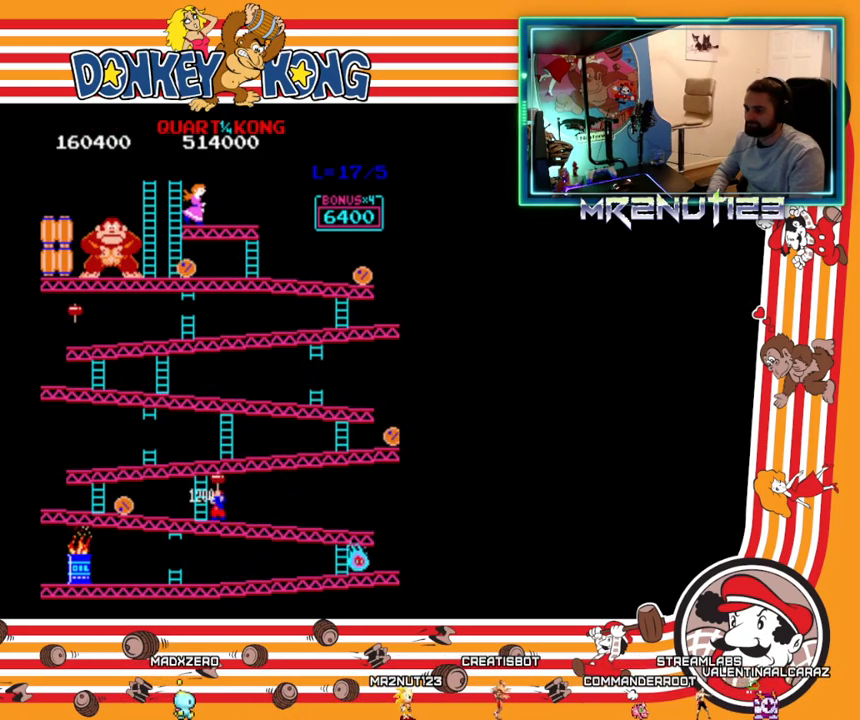
{"buttons": ["A"], "events": [[367, "DPAD_LEFT", "up"], [483, "A", "down"]]}
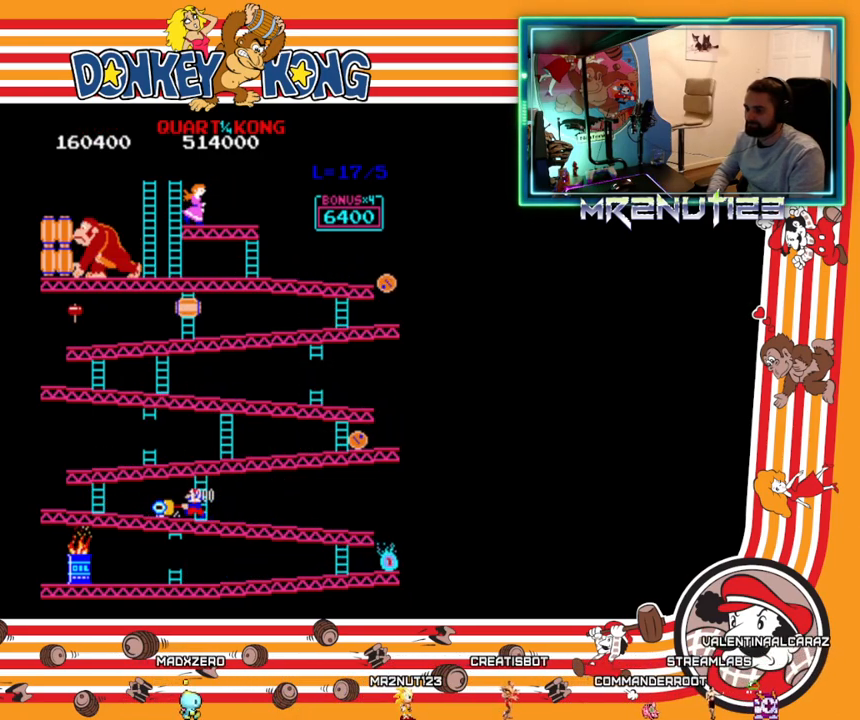
{"buttons": [], "events": [[33, "A", "up"], [300, "A", "down"], [383, "A", "up"]]}
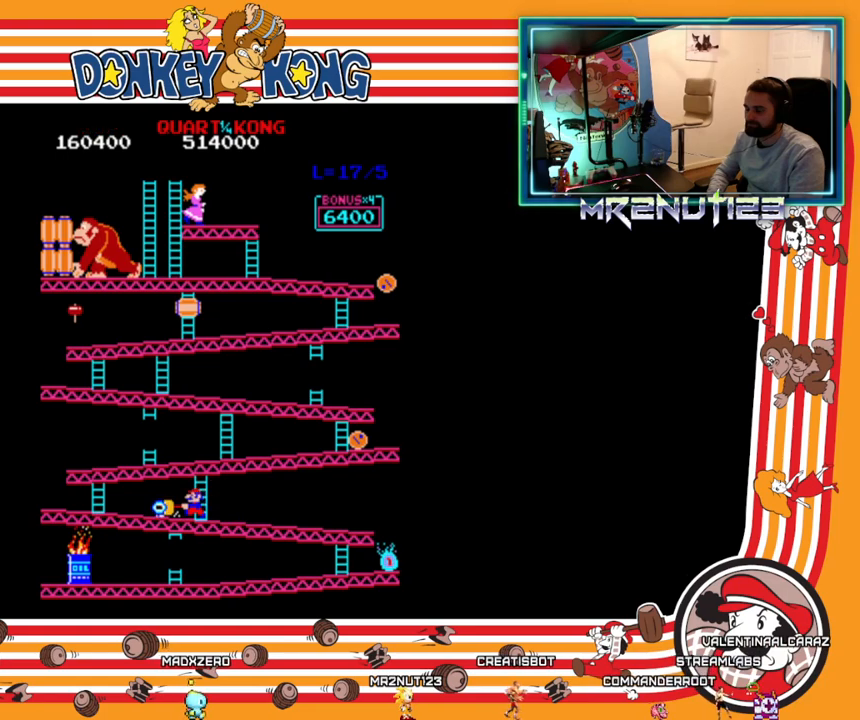
{"buttons": [], "events": []}